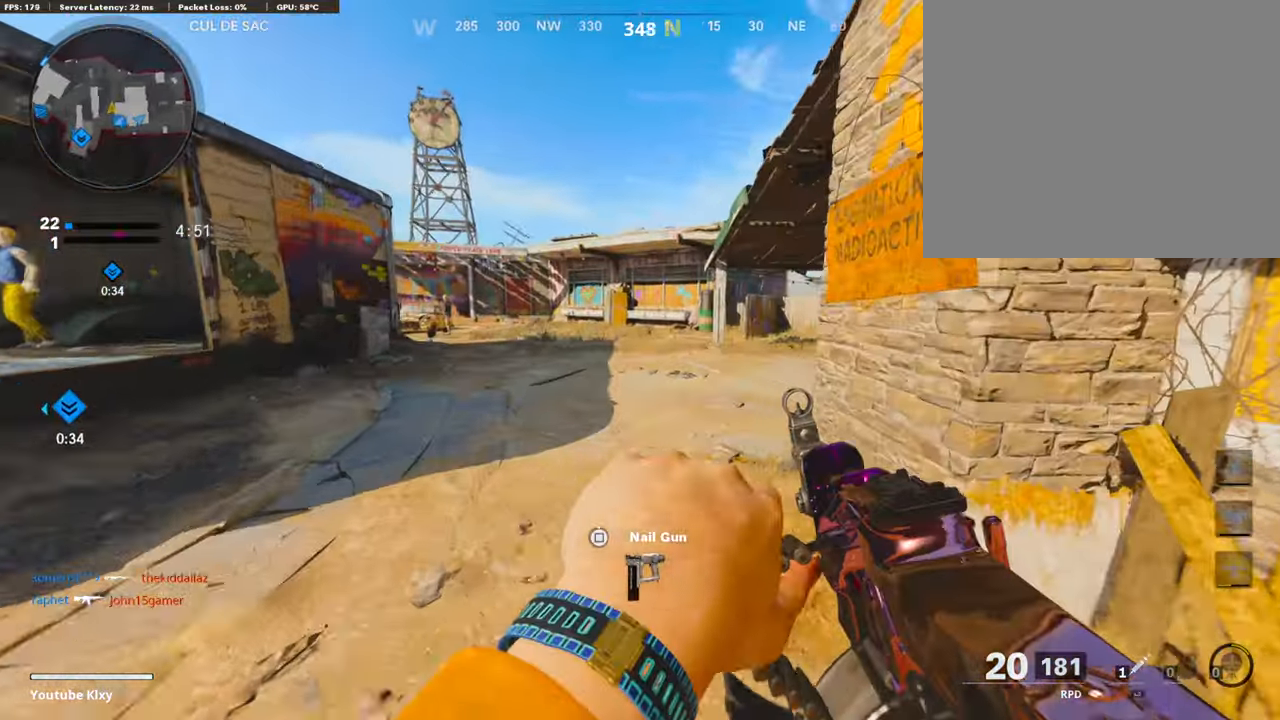
Gameplay with a controller (PlayStation layout); each line is a JSON object with the inputs held at the frame after it. "events" lists button and stick changes between this image and that frame as [ms after this image, input, new state], when the widget could be followed in between.
{"buttons": [], "left_stick": "right", "right_stick": "center", "events": [[17, "right_stick", "right"], [186, "left_stick", "left"], [270, "left_stick", "right"], [321, "right_stick", "center"]]}
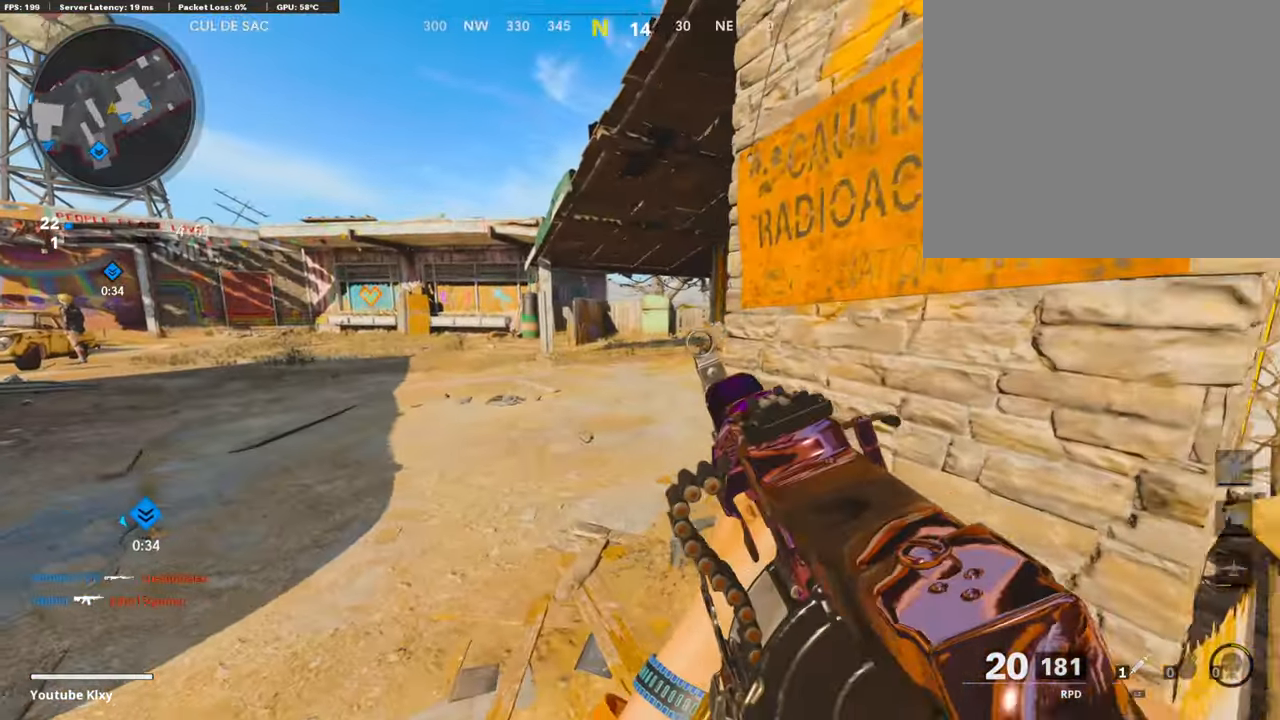
{"buttons": [], "left_stick": "center", "right_stick": "center", "events": [[186, "left_stick", "left"], [338, "left_stick", "center"], [405, "left_stick", "right"], [473, "left_stick", "center"]]}
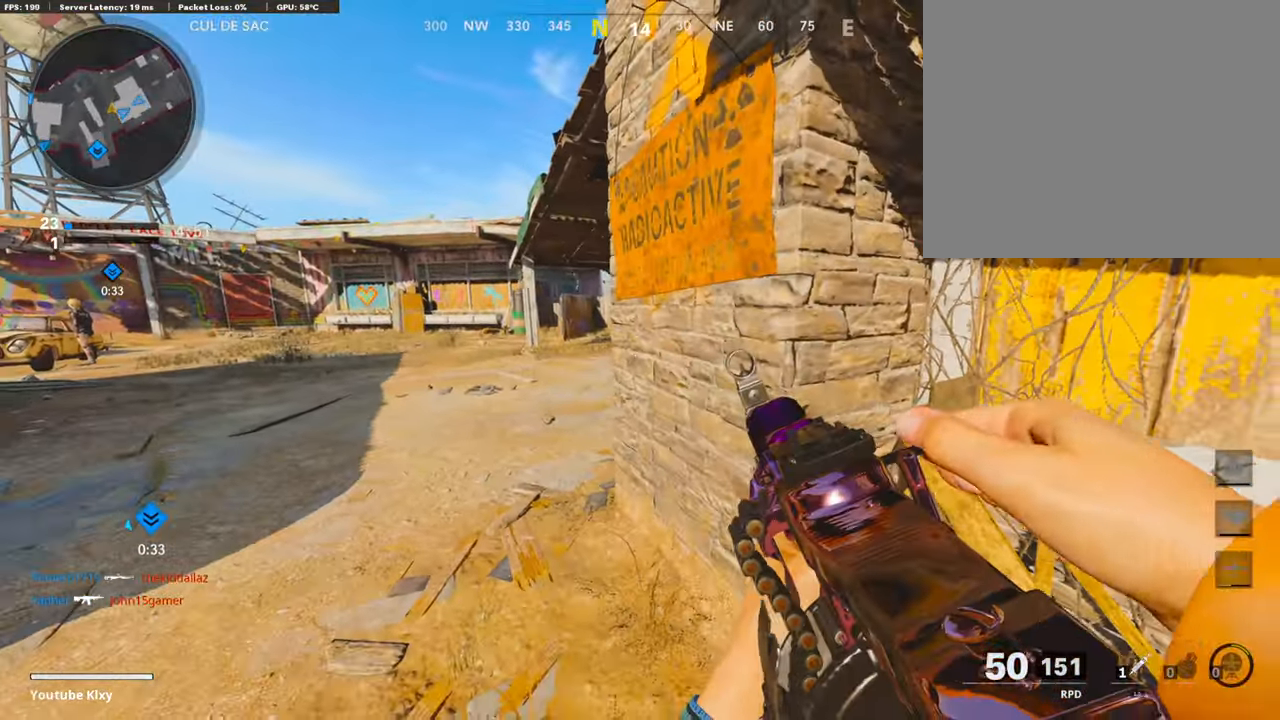
{"buttons": [], "left_stick": "up-right", "right_stick": "right", "events": [[169, "left_stick", "up-left"], [253, "right_stick", "right"], [270, "L3", "down"], [354, "L3", "up"], [371, "left_stick", "right"], [506, "left_stick", "up-right"]]}
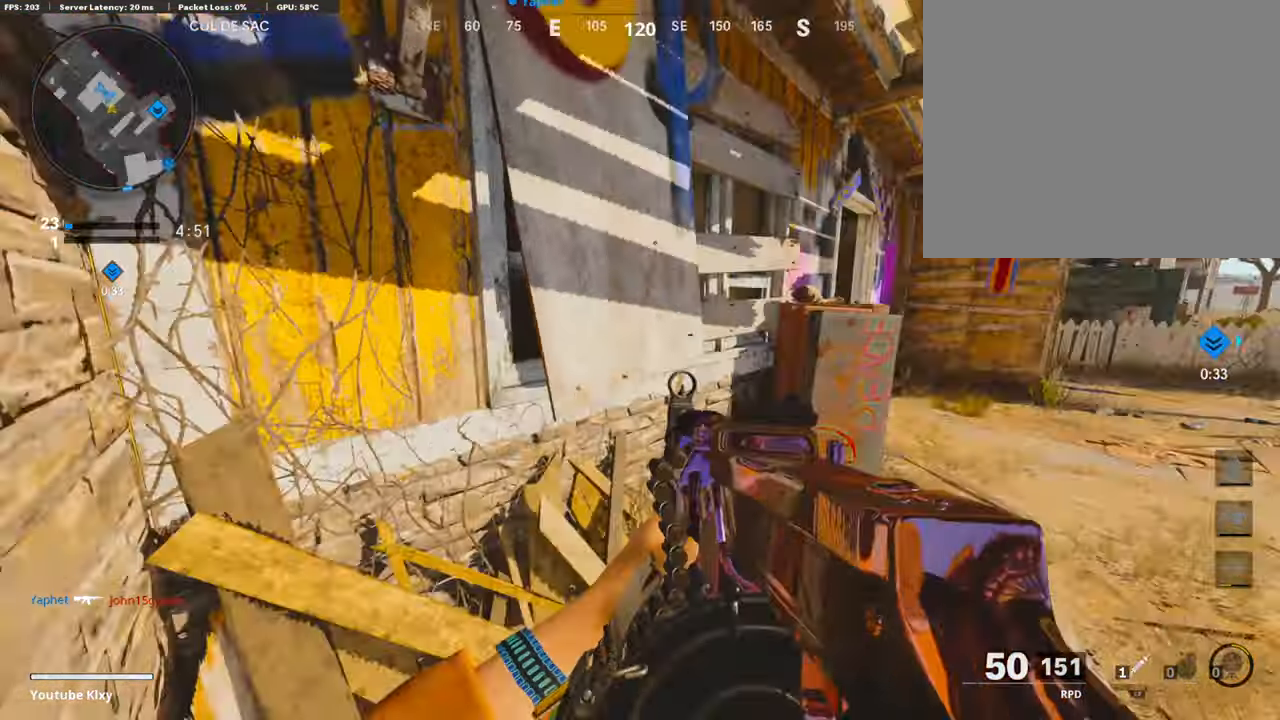
{"buttons": [], "left_stick": "up-right", "right_stick": "center", "events": [[17, "right_stick", "center"], [203, "L3", "down"], [203, "right_stick", "right"], [338, "right_stick", "center"], [372, "L3", "up"]]}
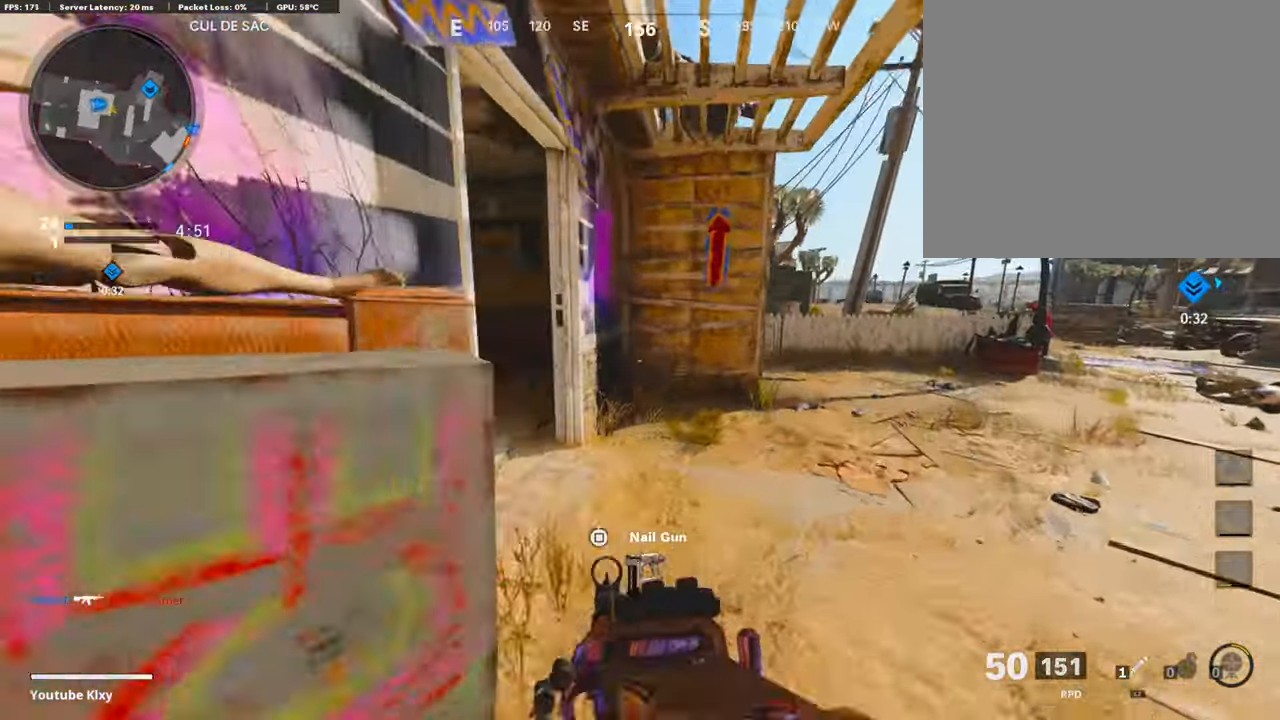
{"buttons": [], "left_stick": "up-left", "right_stick": "center", "events": [[17, "right_stick", "left"], [135, "right_stick", "up-left"], [220, "left_stick", "up"], [406, "left_stick", "up-left"], [456, "right_stick", "center"]]}
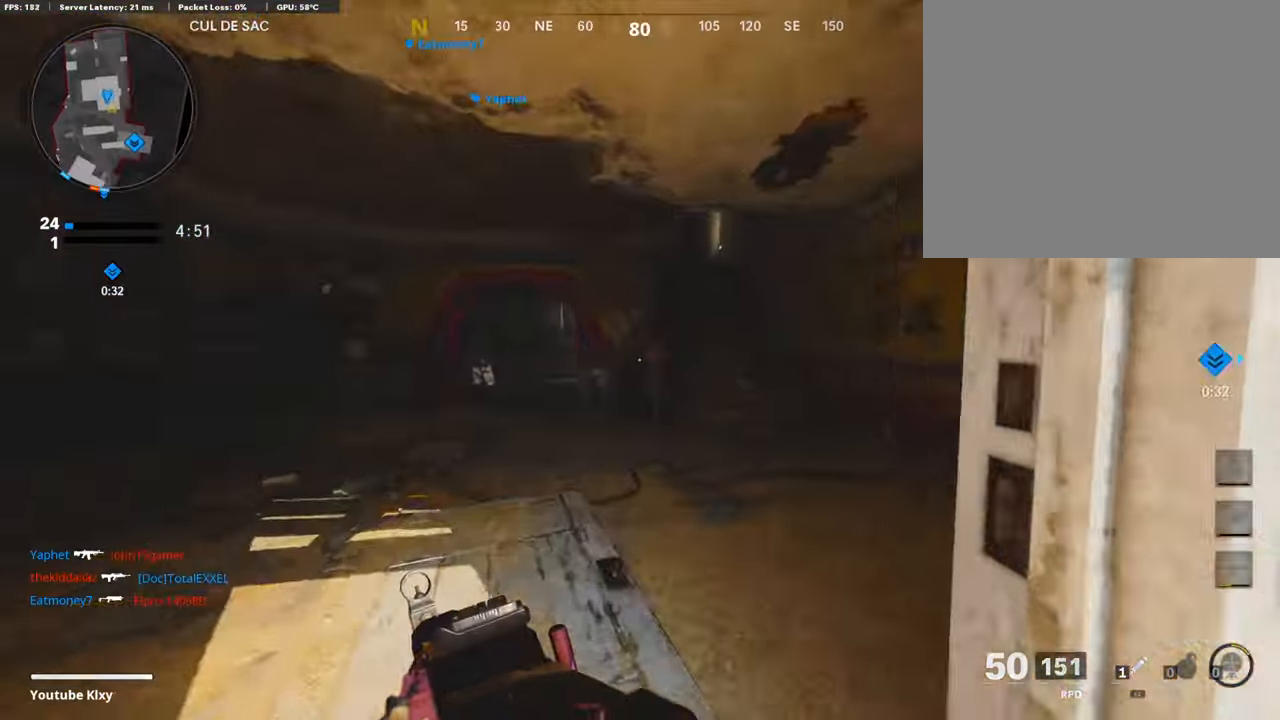
{"buttons": ["L1", "R1"], "left_stick": "down-left", "right_stick": "center", "events": [[118, "left_stick", "up-right"], [186, "left_stick", "right"], [236, "right_stick", "left"], [355, "L1", "down"], [355, "left_stick", "center"], [405, "left_stick", "down-left"], [439, "right_stick", "center"], [473, "R1", "down"]]}
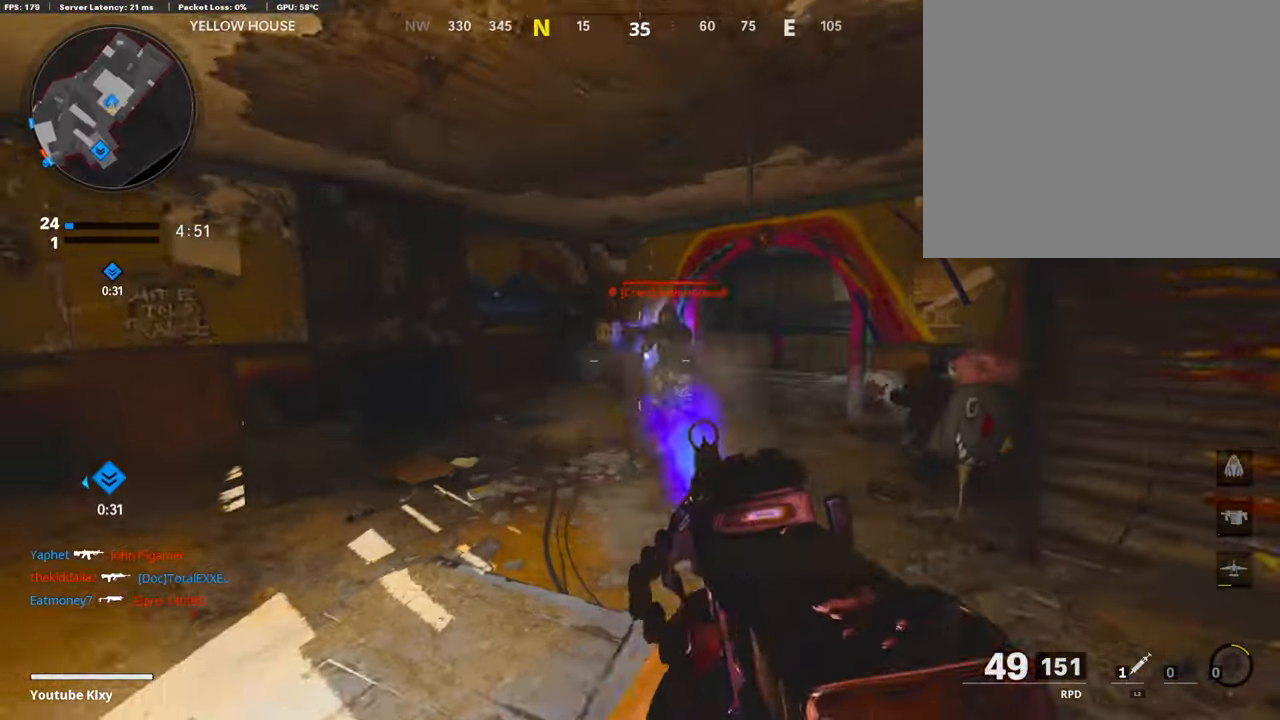
{"buttons": ["L1", "R1"], "left_stick": "right", "right_stick": "center", "events": [[84, "CROSS", "down"], [169, "right_stick", "down"], [185, "CROSS", "up"], [202, "left_stick", "right"], [253, "right_stick", "center"], [388, "right_stick", "right"], [489, "right_stick", "center"]]}
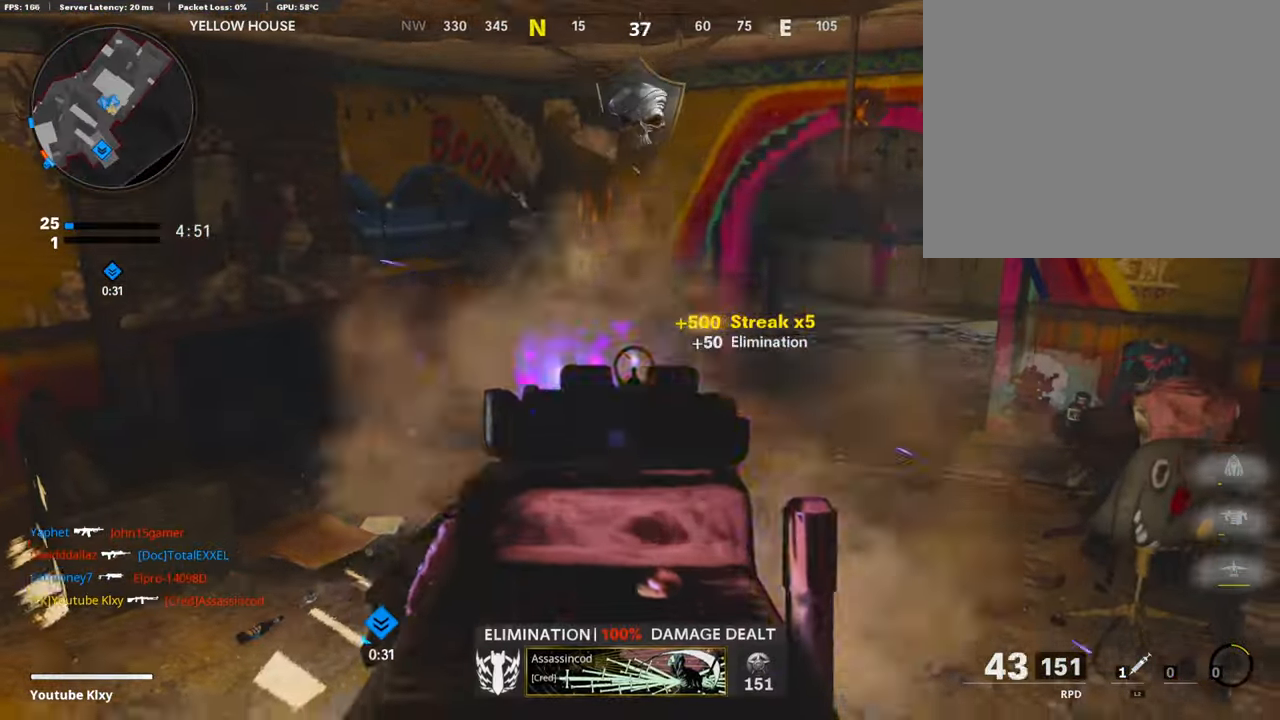
{"buttons": [], "left_stick": "up-right", "right_stick": "center", "events": [[102, "L1", "up"], [102, "right_stick", "up-right"], [169, "R1", "up"], [203, "L2", "down"], [220, "left_stick", "up-right"], [237, "L3", "down"], [254, "right_stick", "center"], [287, "L3", "up"], [321, "L2", "up"]]}
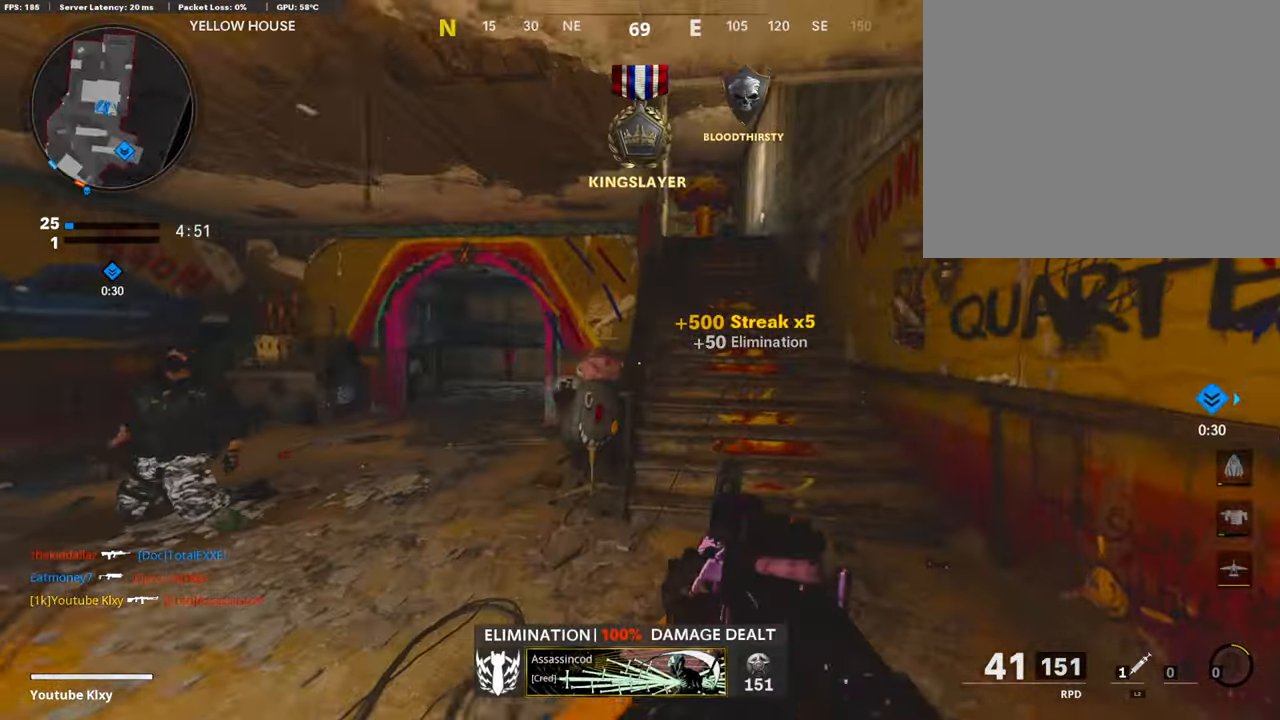
{"buttons": [], "left_stick": "up", "right_stick": "center", "events": [[237, "left_stick", "up"], [304, "right_stick", "left"], [439, "right_stick", "center"]]}
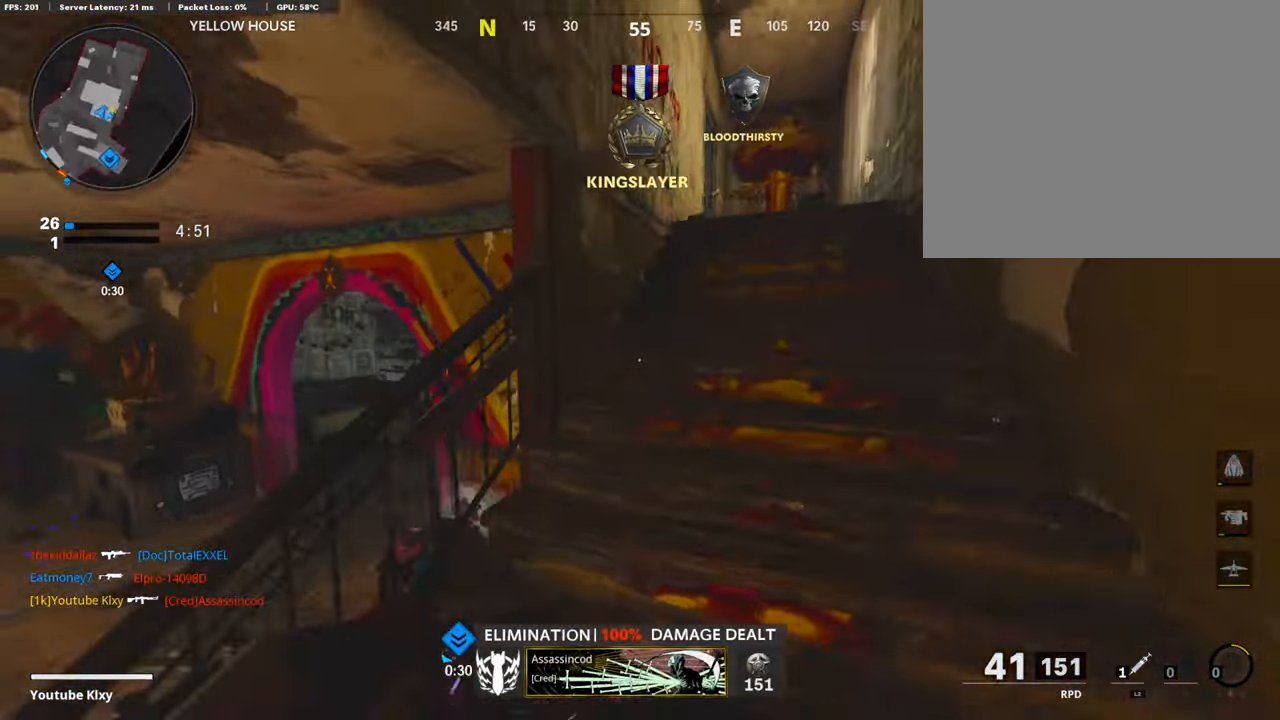
{"buttons": [], "left_stick": "up", "right_stick": "center", "events": []}
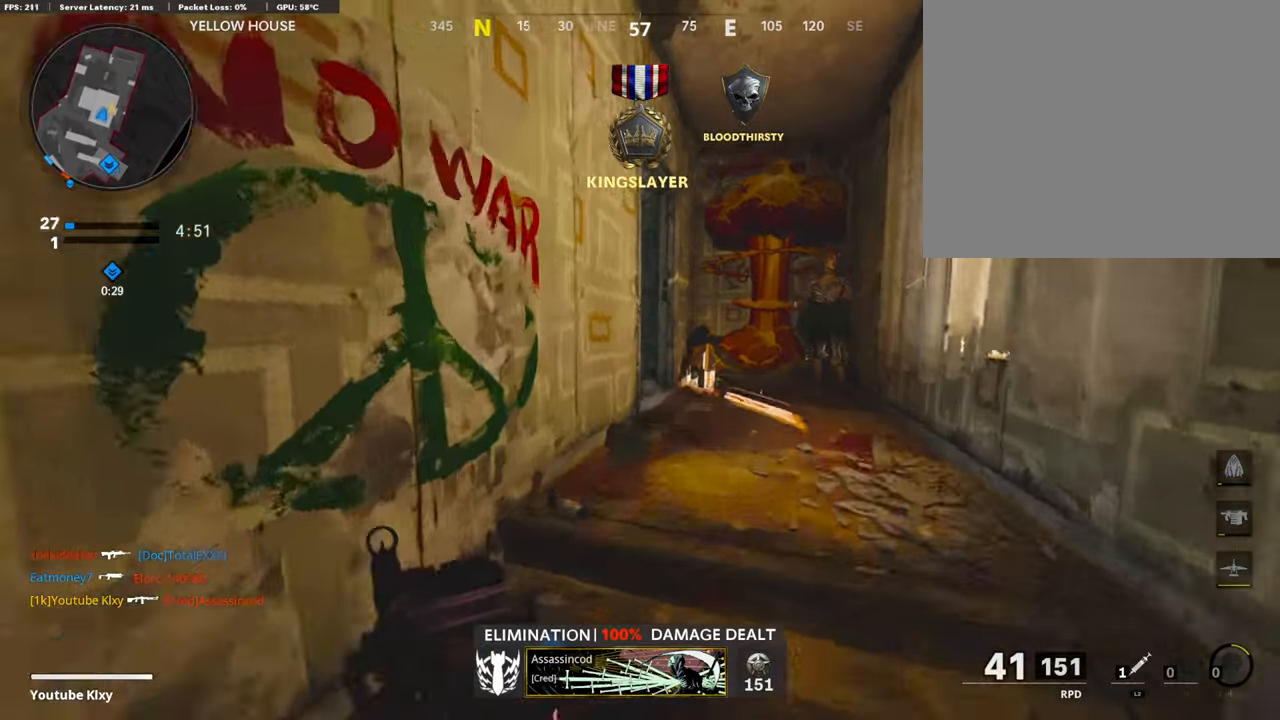
{"buttons": [], "left_stick": "up", "right_stick": "down-left", "events": [[287, "right_stick", "down-left"]]}
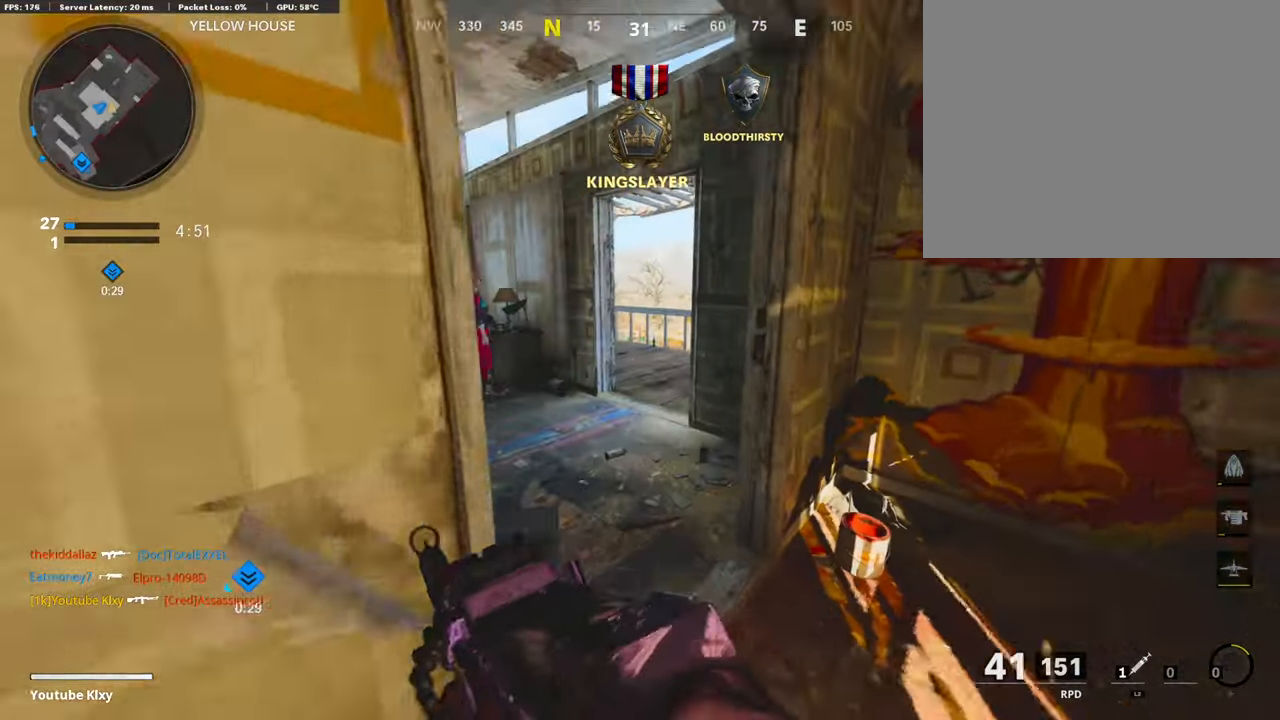
{"buttons": [], "left_stick": "up", "right_stick": "down-right", "events": [[34, "right_stick", "center"], [169, "right_stick", "down-right"]]}
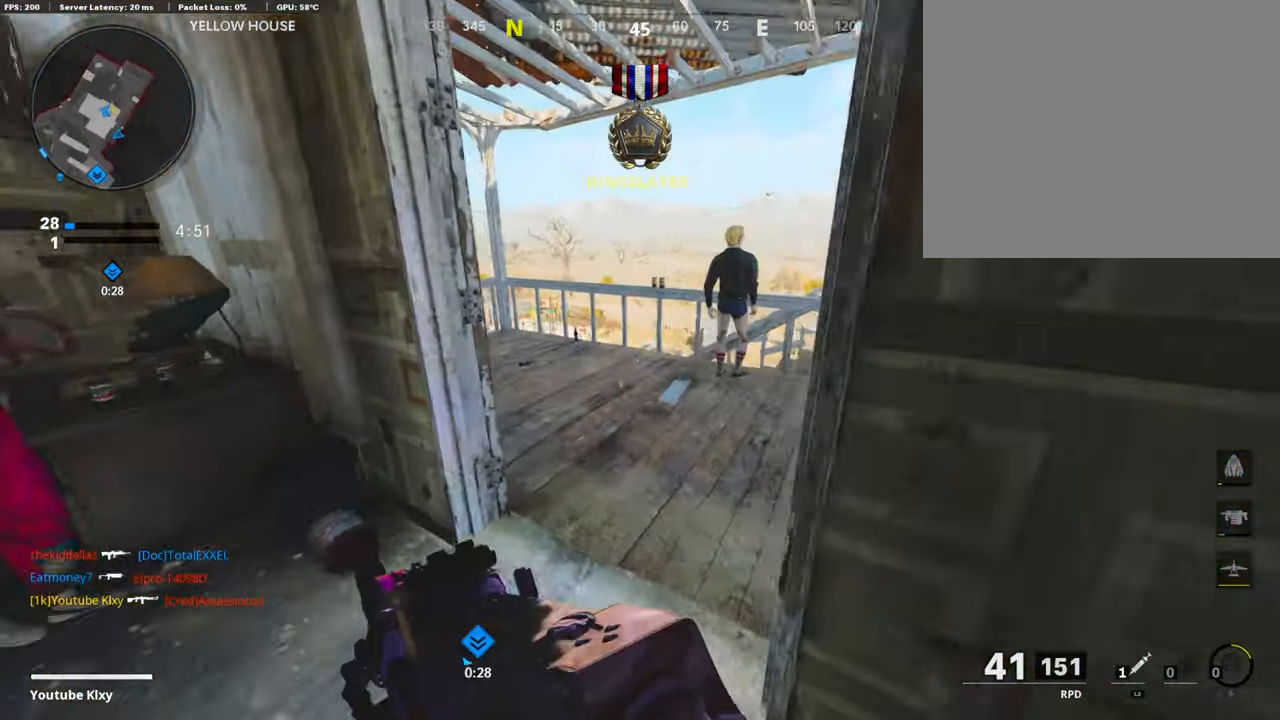
{"buttons": ["CROSS"], "left_stick": "up", "right_stick": "center", "events": [[371, "right_stick", "center"], [489, "CROSS", "down"]]}
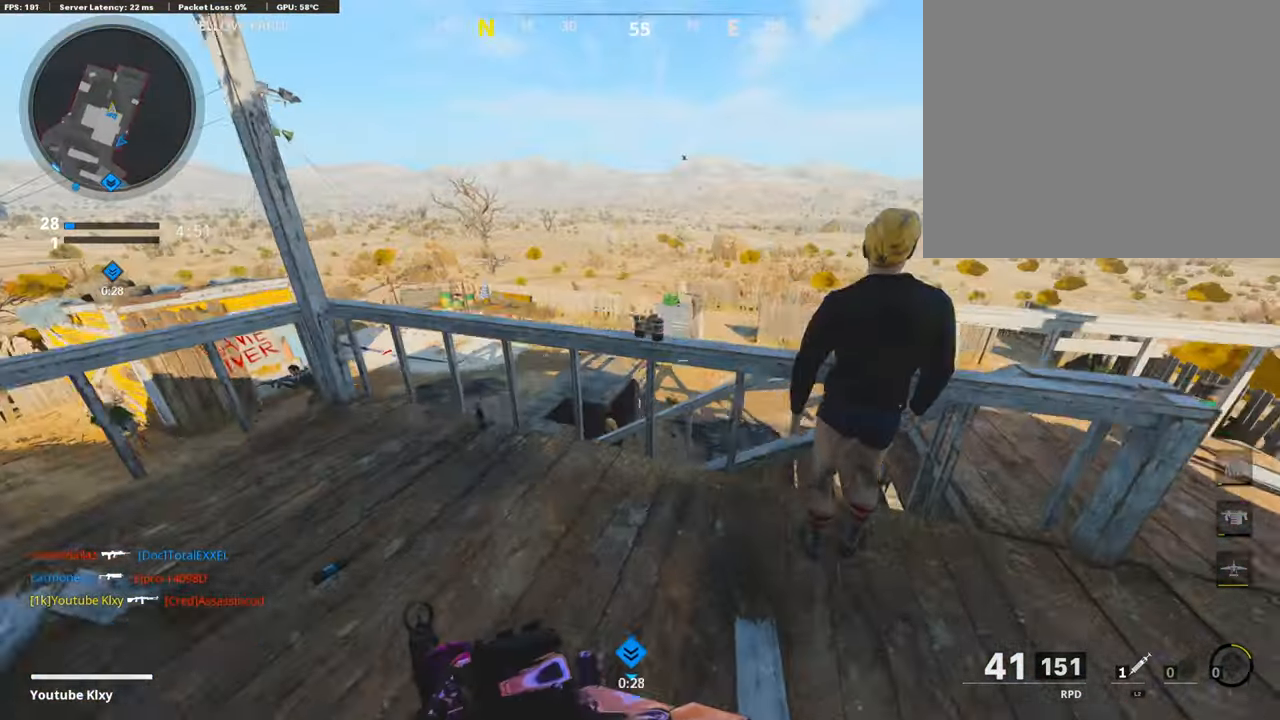
{"buttons": [], "left_stick": "left", "right_stick": "right", "events": [[85, "CROSS", "up"], [220, "R3", "down"], [406, "right_stick", "right"], [473, "R3", "up"], [490, "left_stick", "left"]]}
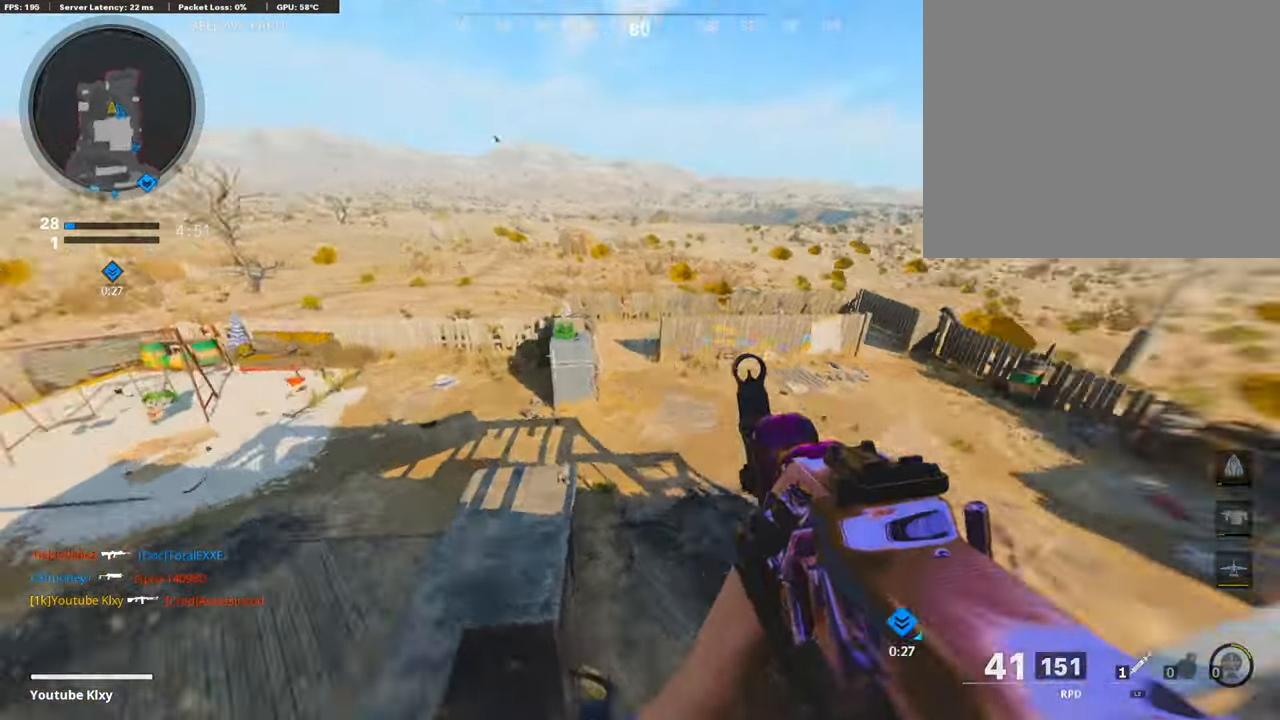
{"buttons": [], "left_stick": "up-right", "right_stick": "center", "events": [[34, "left_stick", "down-left"], [152, "left_stick", "down-right"], [304, "left_stick", "up-right"], [321, "right_stick", "up-left"], [507, "right_stick", "center"]]}
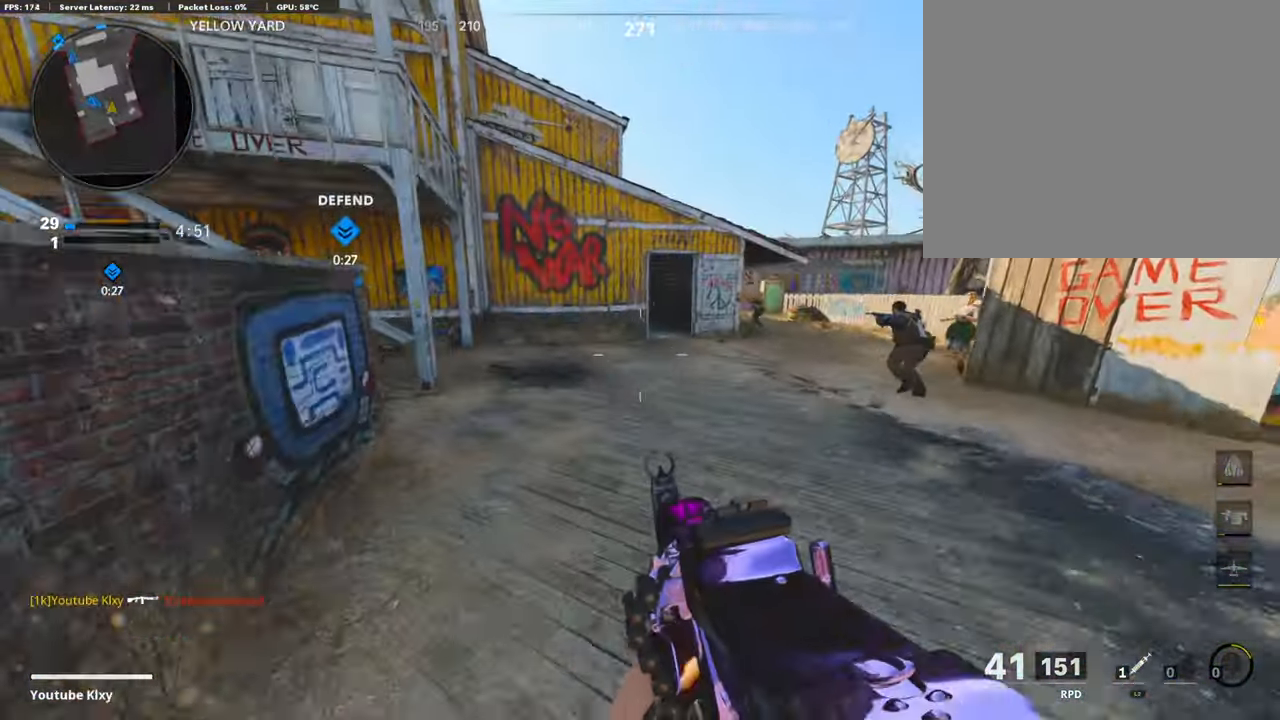
{"buttons": ["L1"], "left_stick": "right", "right_stick": "center", "events": [[152, "L3", "down"], [152, "right_stick", "up-right"], [219, "L1", "down"], [270, "L3", "up"], [388, "left_stick", "right"], [490, "right_stick", "center"]]}
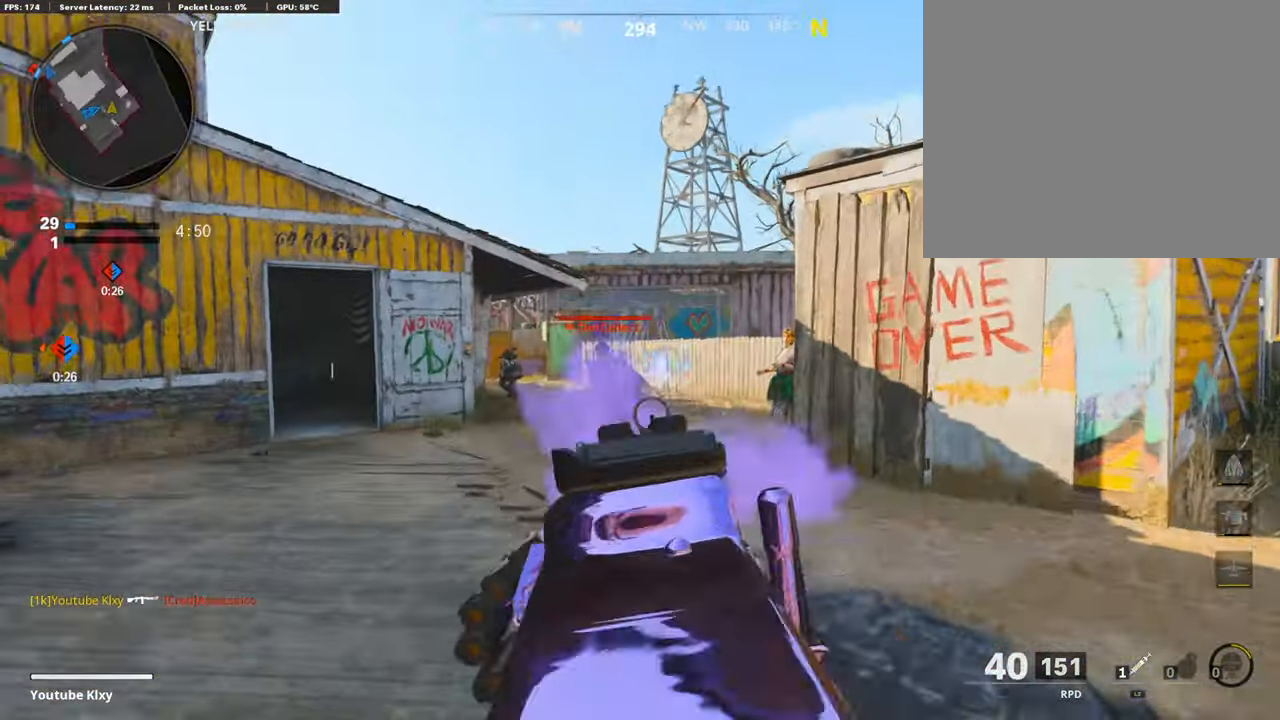
{"buttons": ["L1", "R1"], "left_stick": "up-right", "right_stick": "left", "events": [[33, "right_stick", "left"], [67, "R1", "down"], [67, "left_stick", "left"], [135, "R1", "up"], [168, "right_stick", "down"], [202, "R1", "down"], [236, "left_stick", "center"], [287, "left_stick", "up-right"], [422, "right_stick", "left"]]}
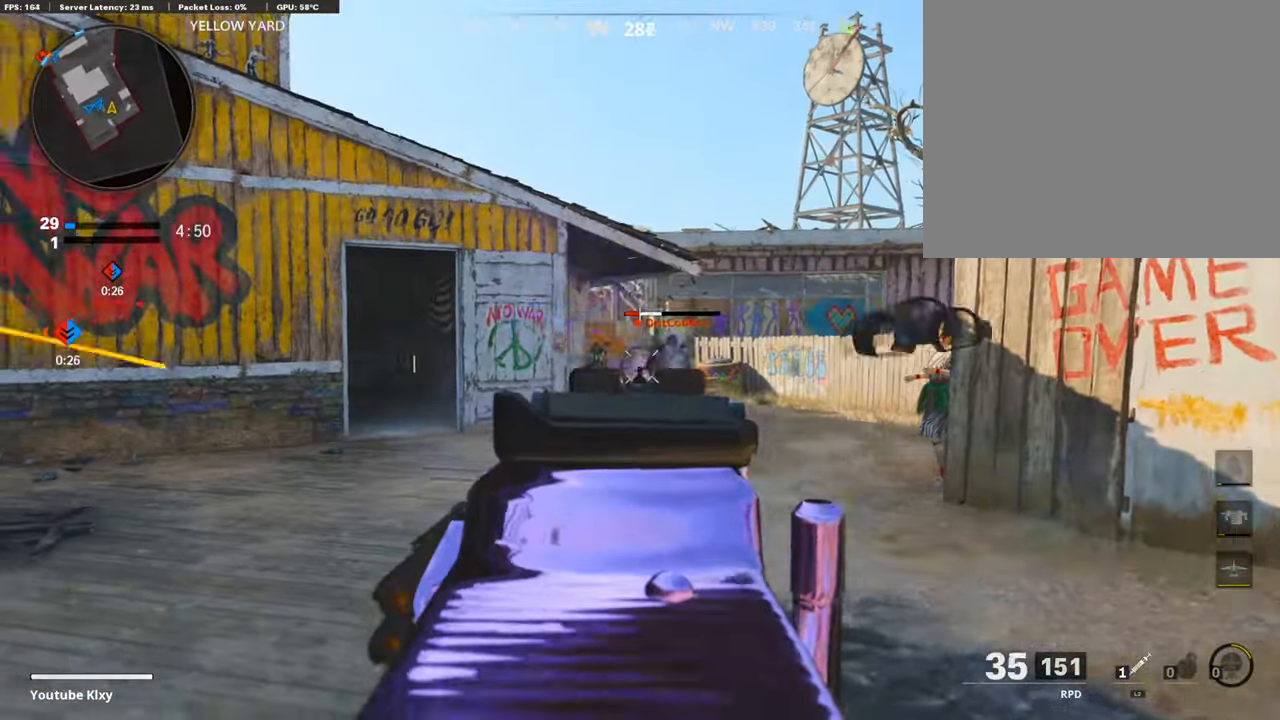
{"buttons": ["L1", "R1"], "left_stick": "up-right", "right_stick": "center", "events": [[169, "right_stick", "center"], [270, "right_stick", "left"], [456, "right_stick", "center"]]}
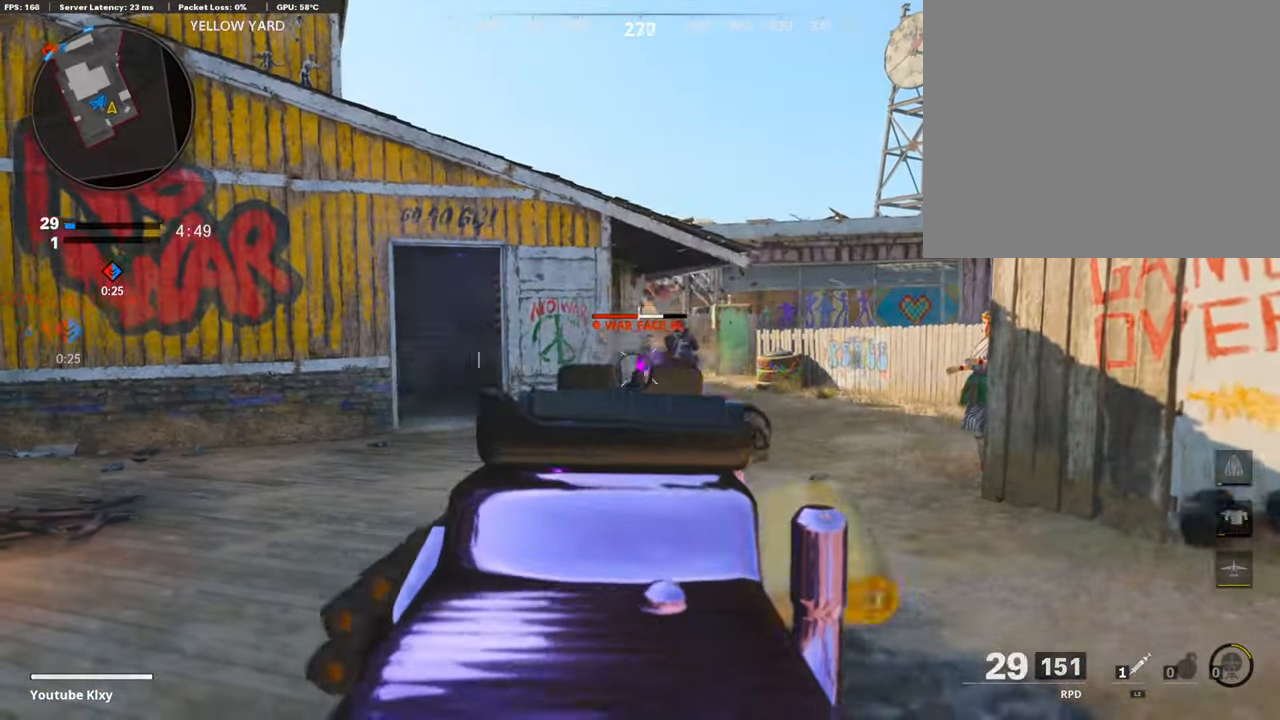
{"buttons": ["L1", "R1"], "left_stick": "up-right", "right_stick": "left", "events": [[270, "right_stick", "right"], [456, "right_stick", "left"]]}
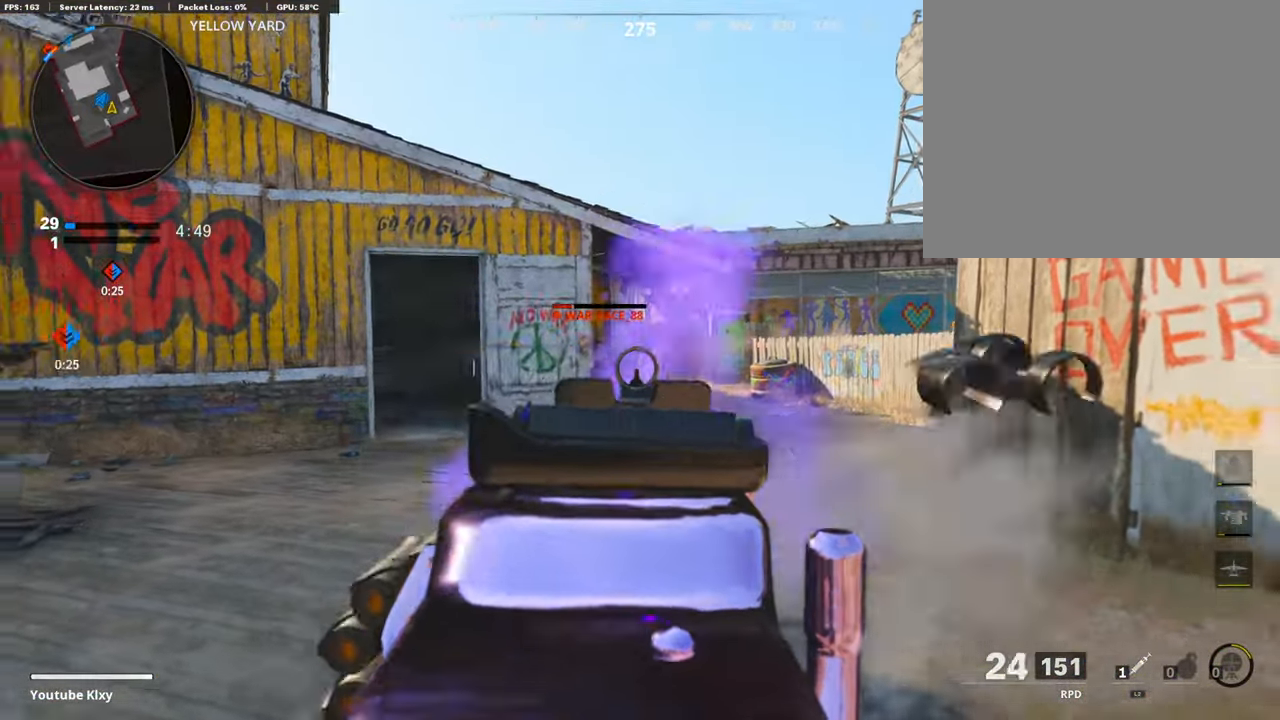
{"buttons": ["L1", "R1"], "left_stick": "up-right", "right_stick": "center", "events": [[186, "right_stick", "center"], [203, "R1", "up"], [254, "R1", "down"], [304, "right_stick", "down-right"], [473, "right_stick", "center"]]}
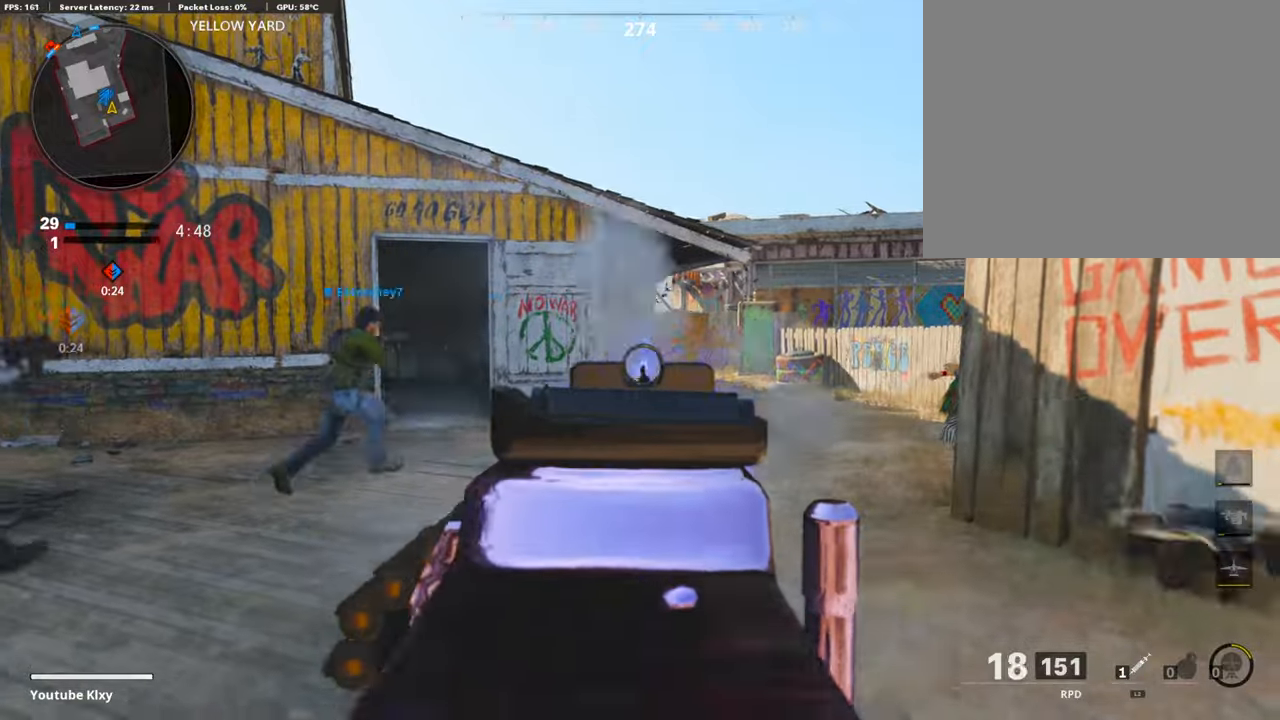
{"buttons": ["L3"], "left_stick": "up", "right_stick": "center", "events": [[17, "right_stick", "left"], [67, "right_stick", "center"], [304, "L1", "up"], [338, "TRIANGLE", "down"], [338, "left_stick", "up"], [355, "L3", "down"], [371, "R1", "up"], [388, "TRIANGLE", "up"]]}
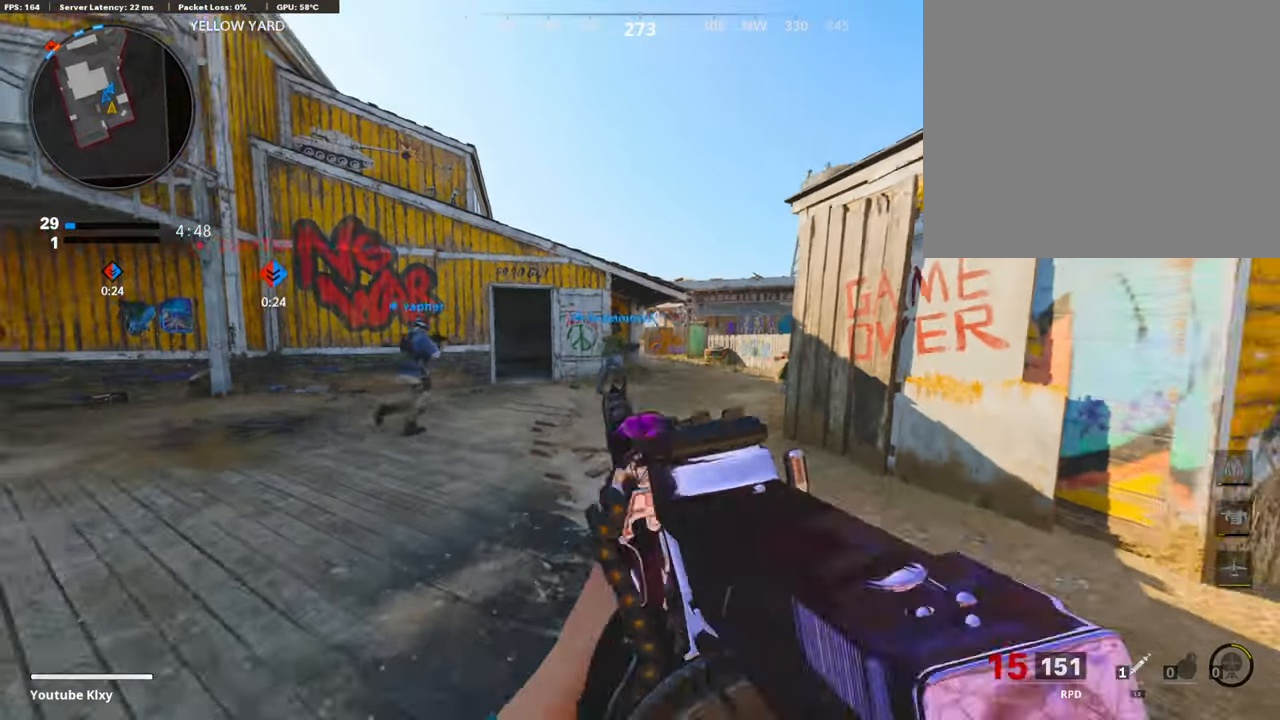
{"buttons": [], "left_stick": "up", "right_stick": "up-left", "events": [[118, "L3", "up"], [253, "R3", "down"], [439, "R3", "up"], [439, "right_stick", "up-left"]]}
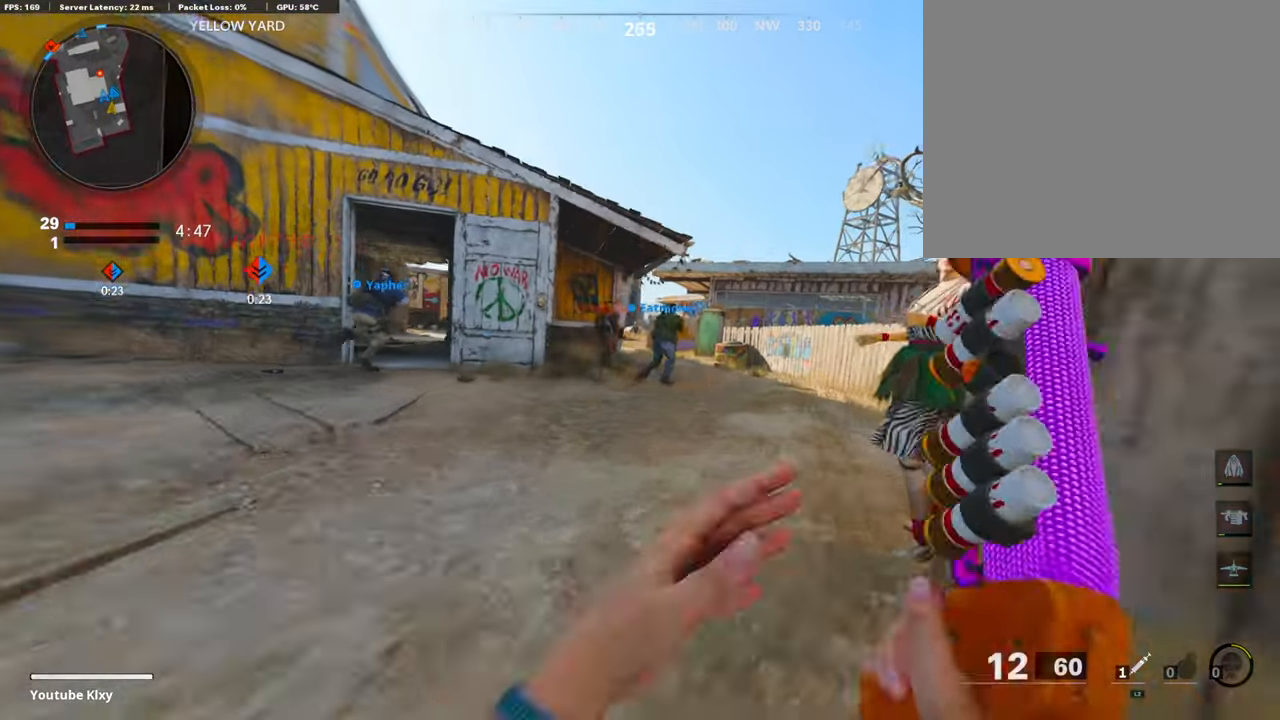
{"buttons": [], "left_stick": "up", "right_stick": "down", "events": [[34, "R1", "down"], [186, "R1", "up"], [288, "right_stick", "up-right"], [304, "R1", "down"], [355, "R1", "up"], [423, "right_stick", "center"], [490, "right_stick", "down"]]}
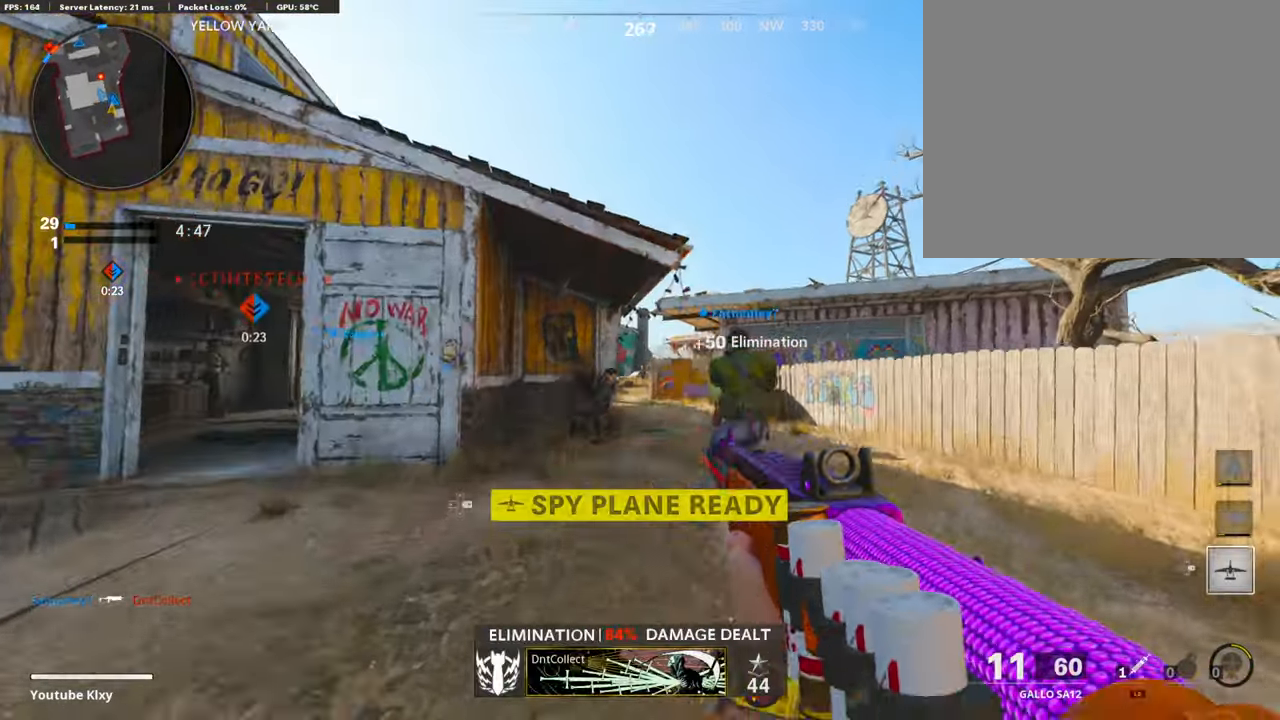
{"buttons": [], "left_stick": "up-right", "right_stick": "center", "events": [[270, "right_stick", "center"], [473, "left_stick", "up-right"]]}
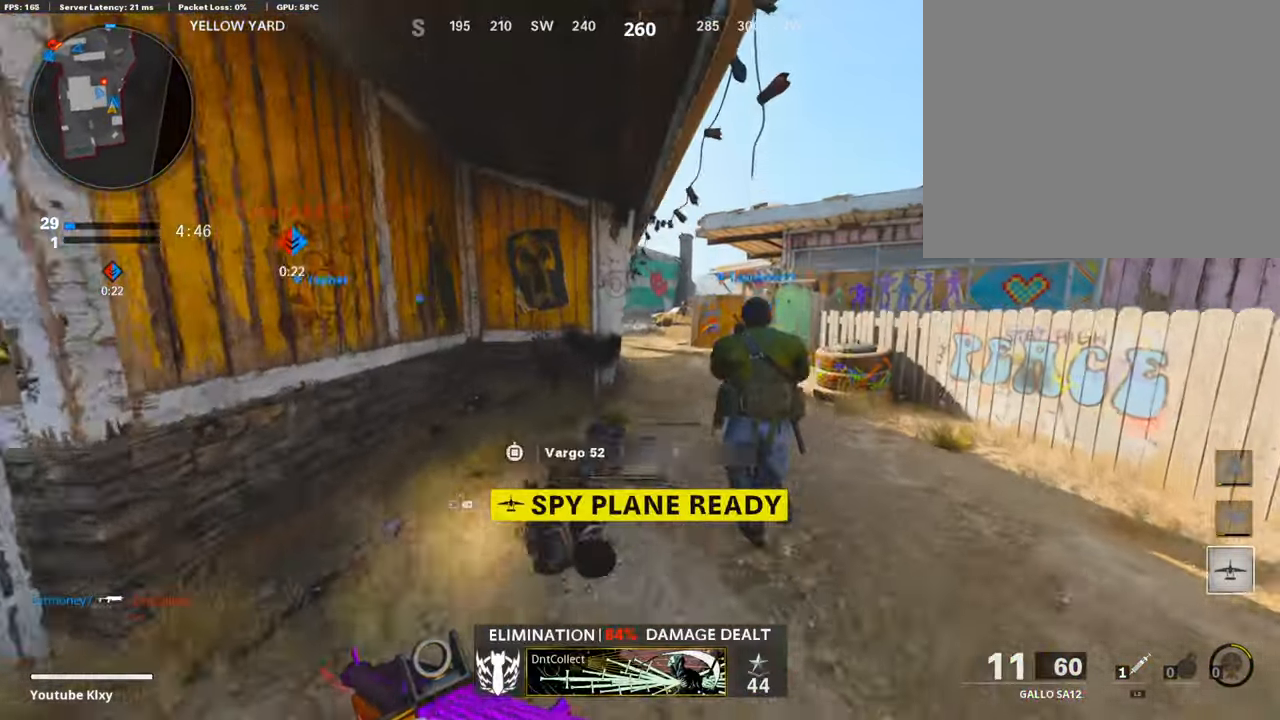
{"buttons": ["R3"], "left_stick": "up-right", "right_stick": "center", "events": [[34, "CROSS", "down"], [135, "CROSS", "up"], [304, "right_stick", "left"], [388, "right_stick", "center"], [439, "R3", "down"]]}
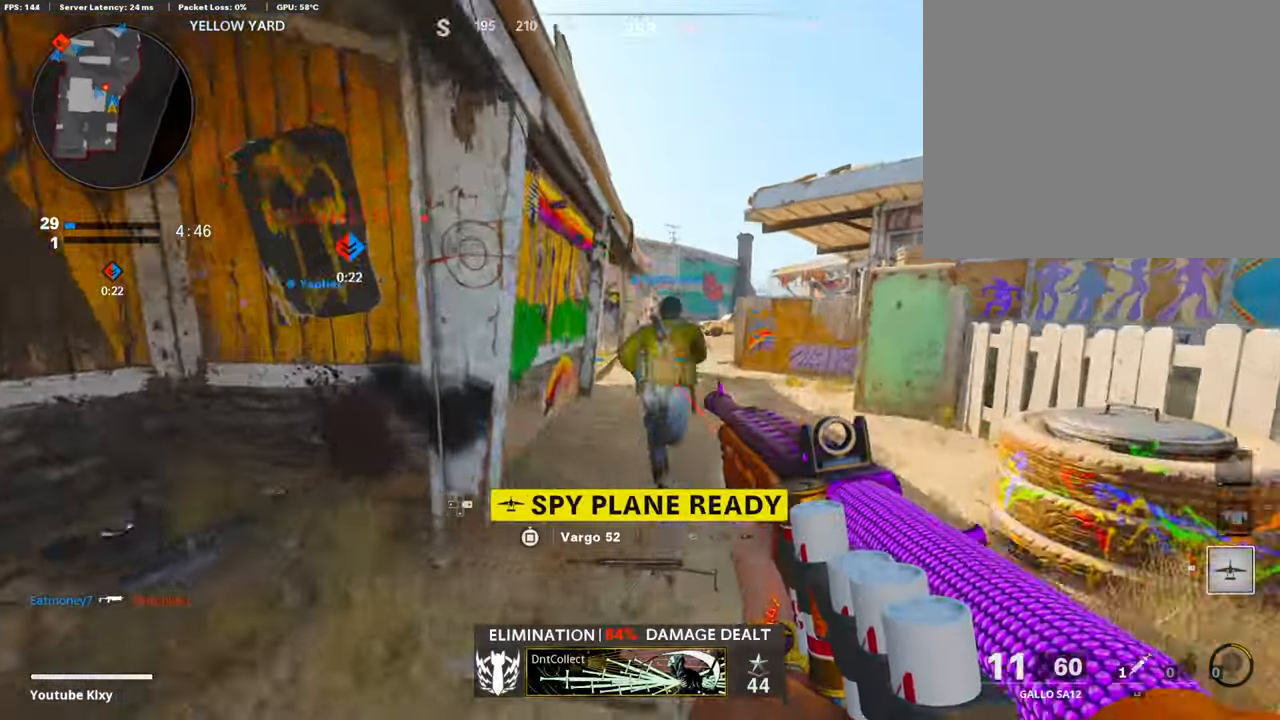
{"buttons": ["R1"], "left_stick": "up", "right_stick": "up-left", "events": [[152, "R3", "up"], [152, "right_stick", "up-left"], [304, "left_stick", "up"], [489, "R1", "down"]]}
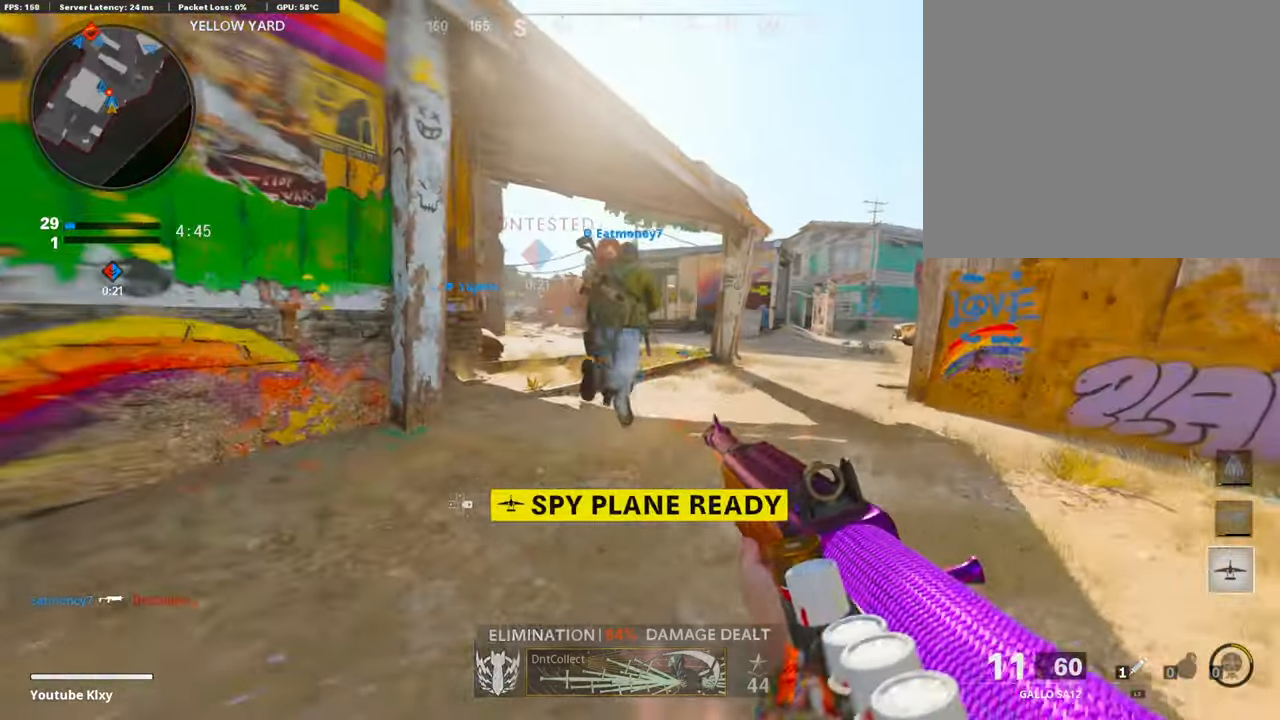
{"buttons": ["R1"], "left_stick": "up-right", "right_stick": "center", "events": [[119, "left_stick", "left"], [152, "R1", "up"], [220, "right_stick", "center"], [271, "right_stick", "right"], [321, "R1", "down"], [355, "left_stick", "up-right"], [372, "R1", "up"], [440, "R1", "down"], [507, "right_stick", "center"]]}
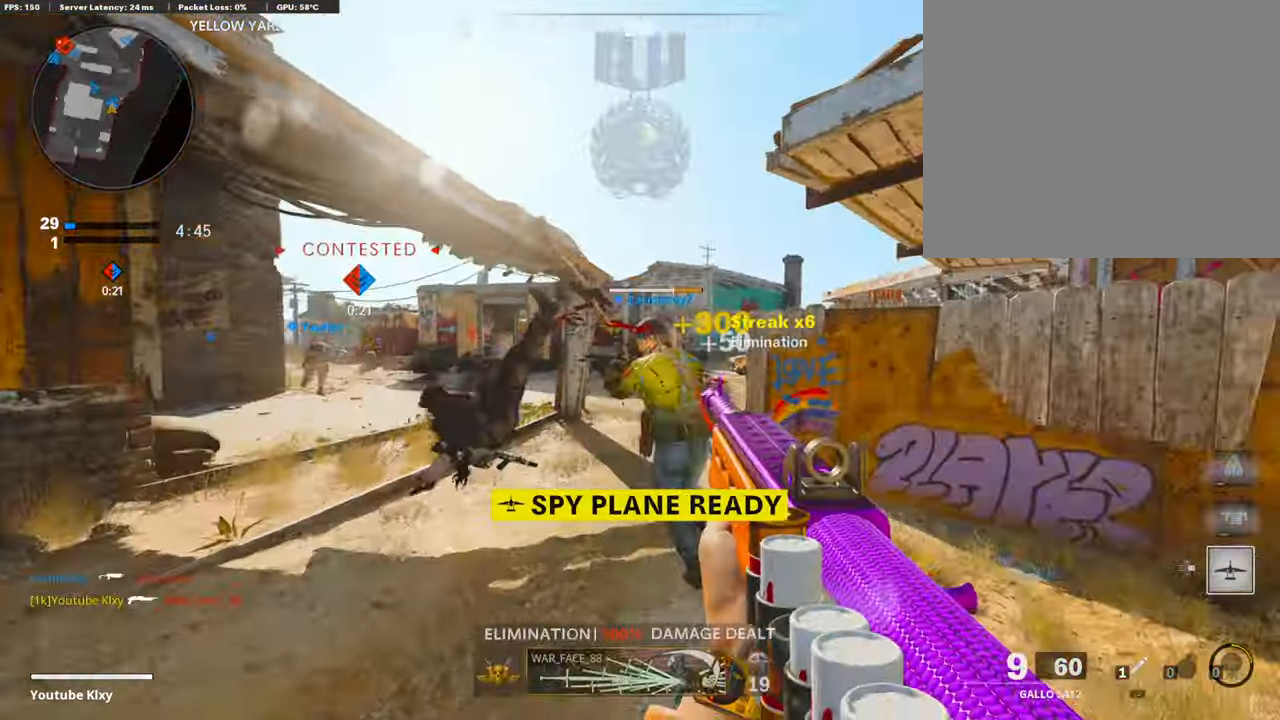
{"buttons": ["L3"], "left_stick": "up", "right_stick": "center", "events": [[68, "R1", "up"], [68, "left_stick", "down-right"], [68, "right_stick", "left"], [118, "left_stick", "down-left"], [220, "right_stick", "center"], [287, "left_stick", "up"], [355, "L3", "down"], [355, "right_stick", "right"], [490, "right_stick", "center"]]}
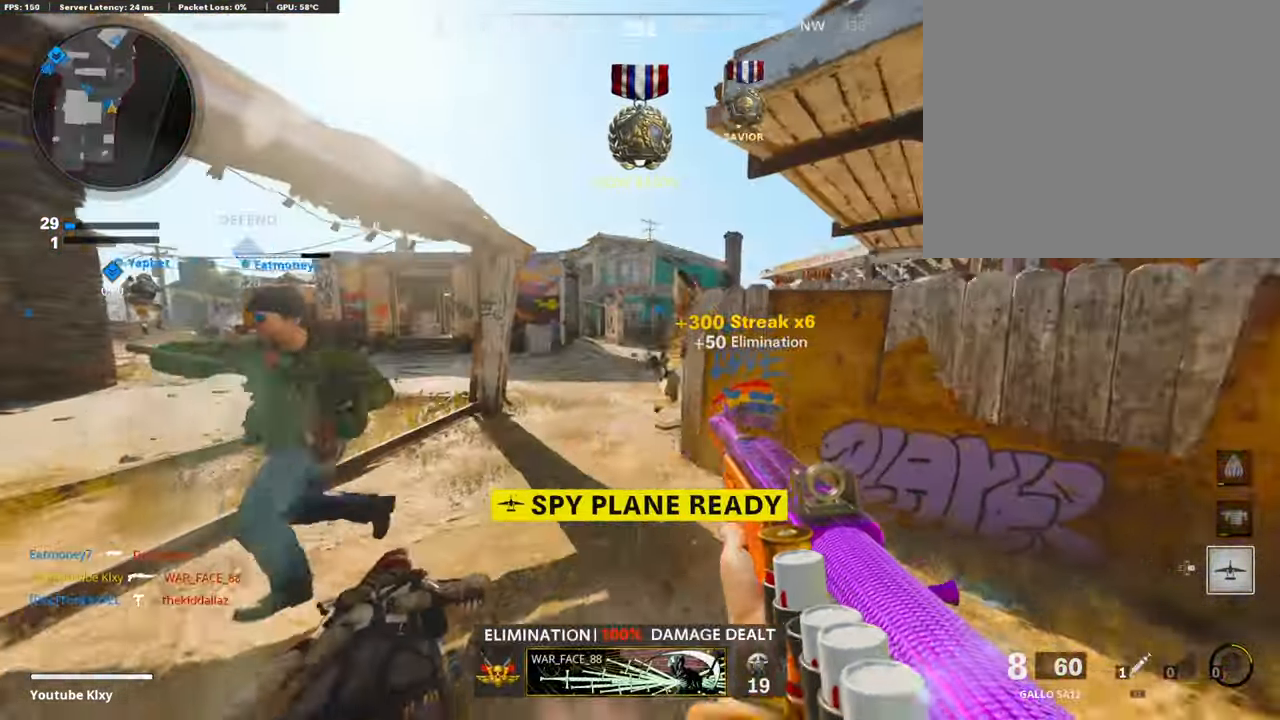
{"buttons": [], "left_stick": "up", "right_stick": "center", "events": [[50, "SQUARE", "down"], [152, "SQUARE", "up"], [202, "L3", "up"]]}